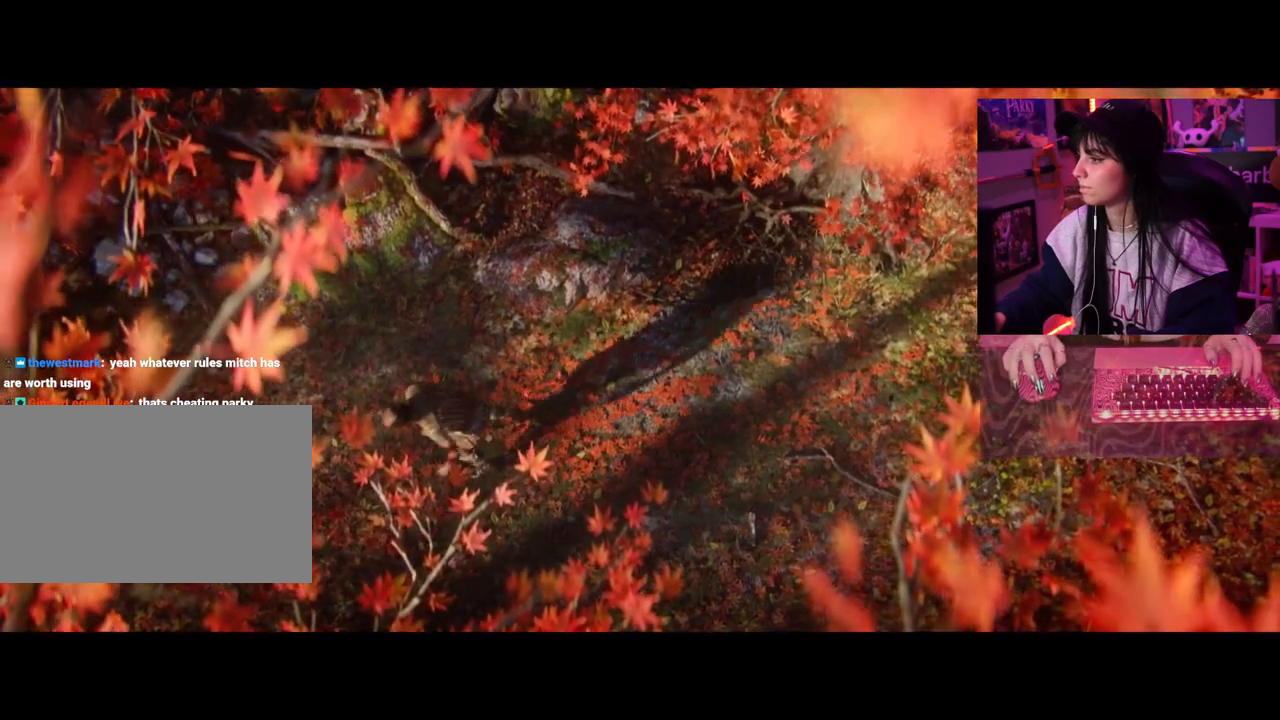
Gameplay with keyboard and mouse; each line is a JSON object with the keys and mouse buttons held at the frame after it. "events" lists presses ("down") and releases ("up") of "1", "2", "3", "4", "5", "a", "alt", "c", "caps_lock", "ctrl", "d", "e", "f", "g", "q", "r", "s", "shift", "space", "t", "tab", "v", "w", "x", "z", "mouse_left", "mouse_wheel" and "mouse_right" between this image and that frame as [ms after this image, input, new state], when the widget could be followed in between. "mouse_left", "mouse_wheel", "mouse_right" = the "left", "wheel", "right" buttons of the "mouse" list. No other keys are recorded. "wheel" means that the mouse wheel is clicked or scrolled. Not read: mouse_move.
{"keys": [], "mouse": [], "events": []}
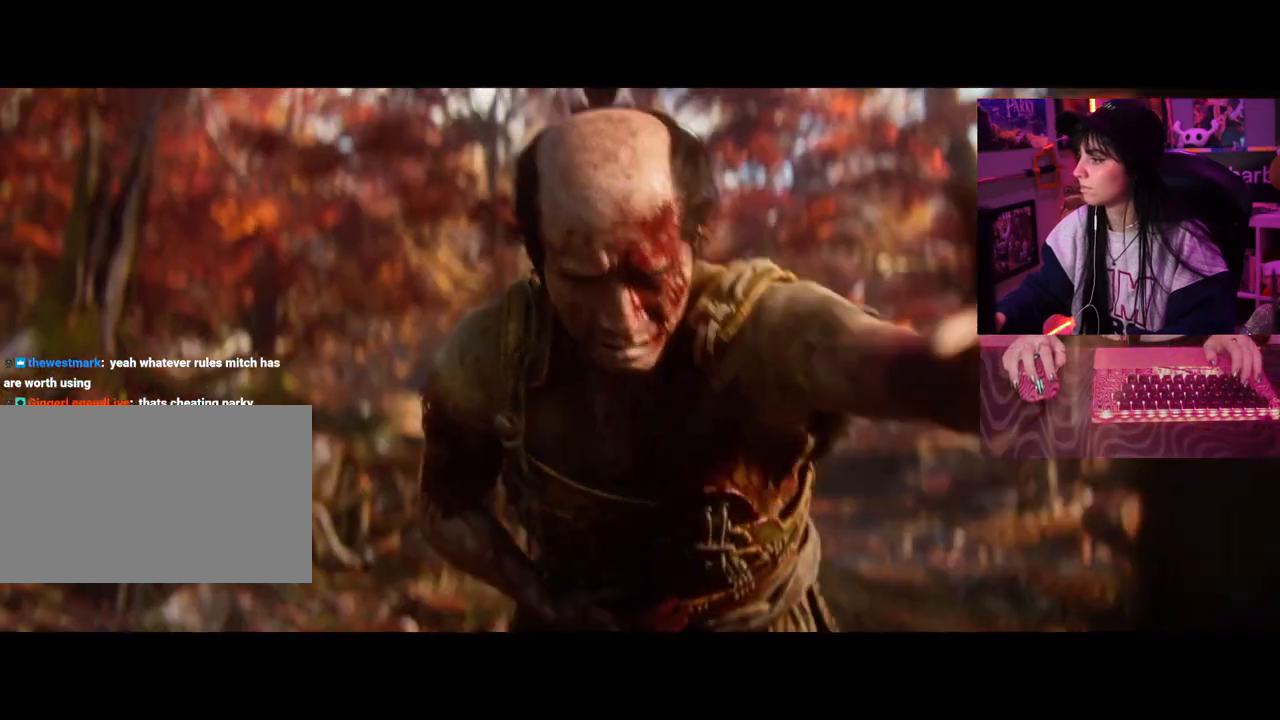
{"keys": [], "mouse": ["left"], "events": [[467, "mouse_left", "down"]]}
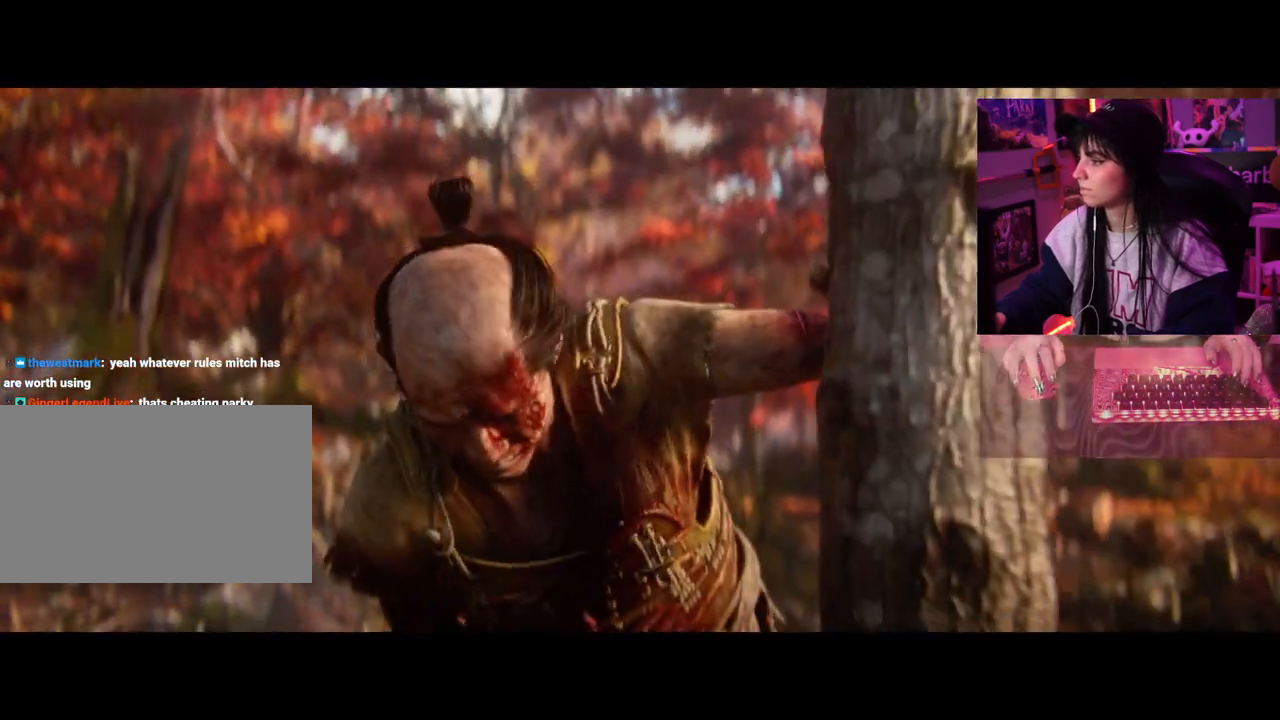
{"keys": [], "mouse": [], "events": [[67, "mouse_left", "up"]]}
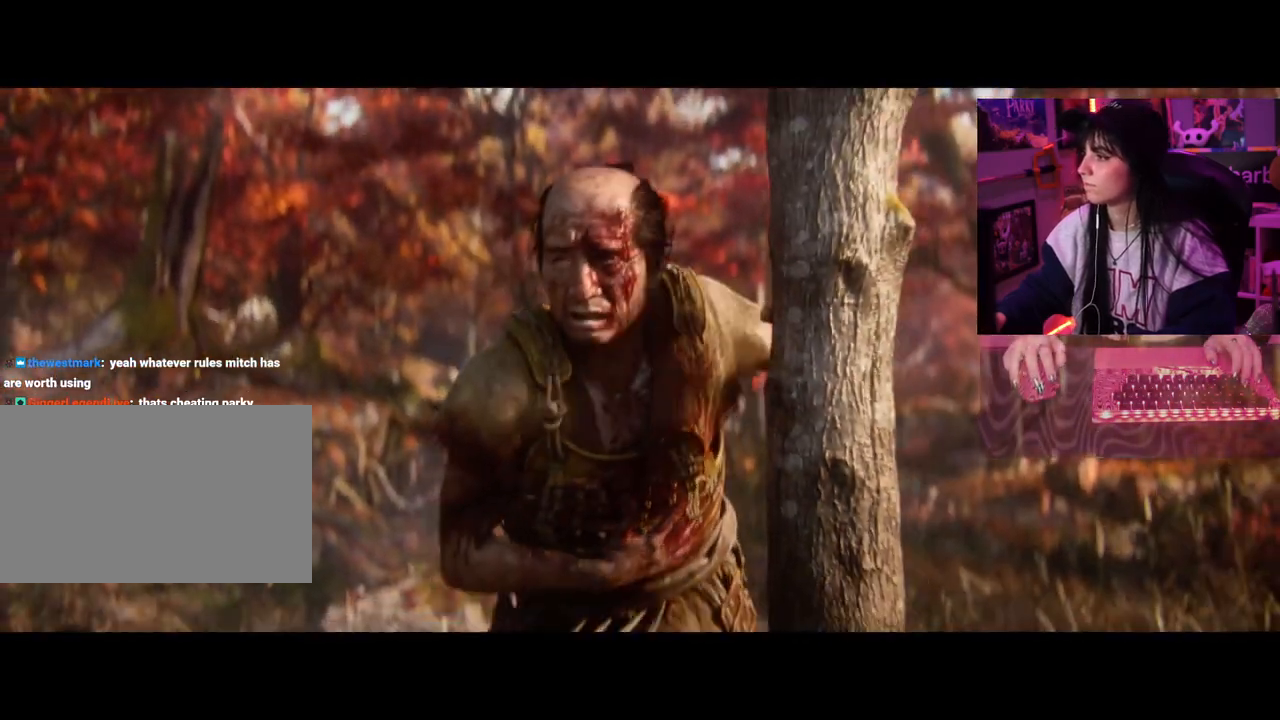
{"keys": [], "mouse": [], "events": [[33, "mouse_left", "down"], [133, "mouse_left", "up"]]}
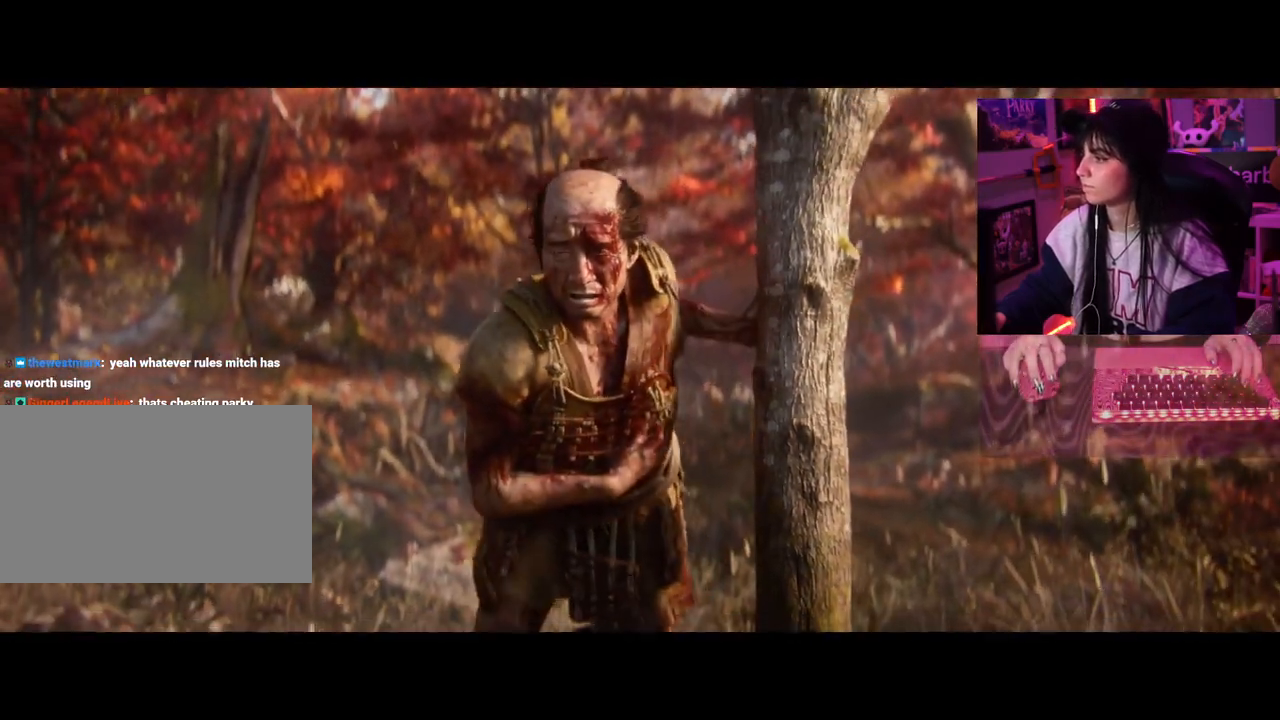
{"keys": [], "mouse": [], "events": []}
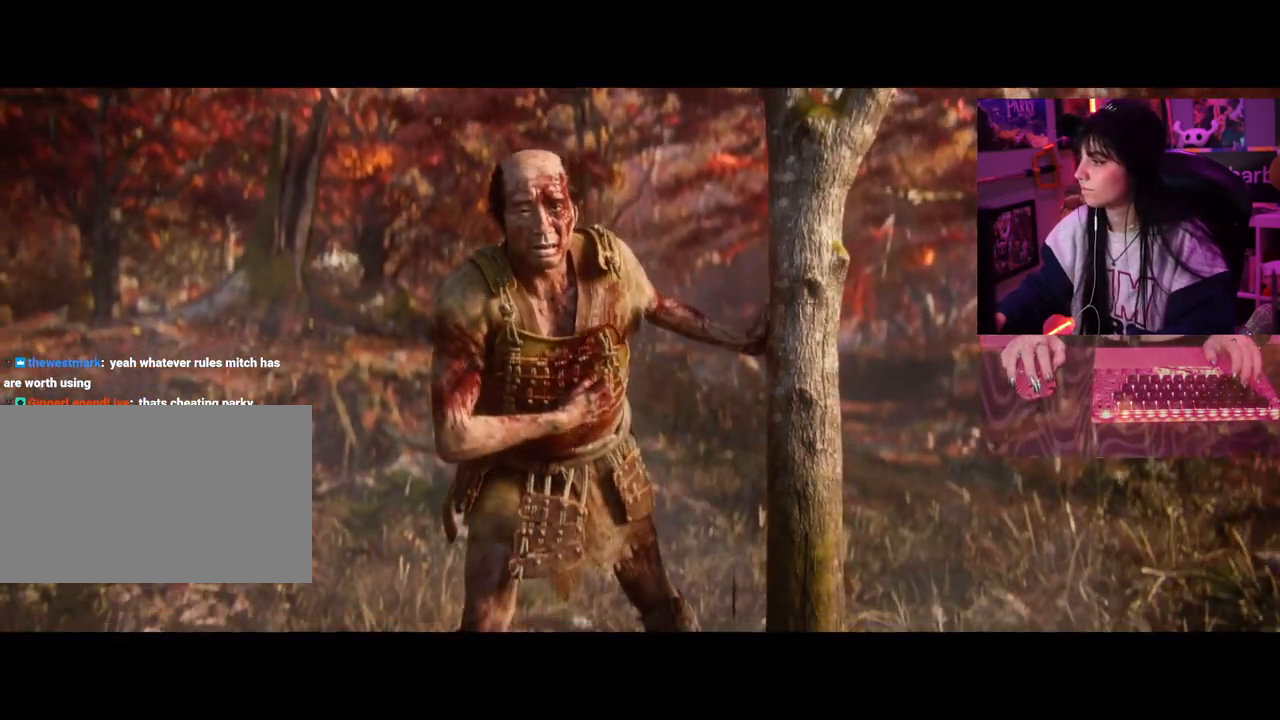
{"keys": [], "mouse": [], "events": []}
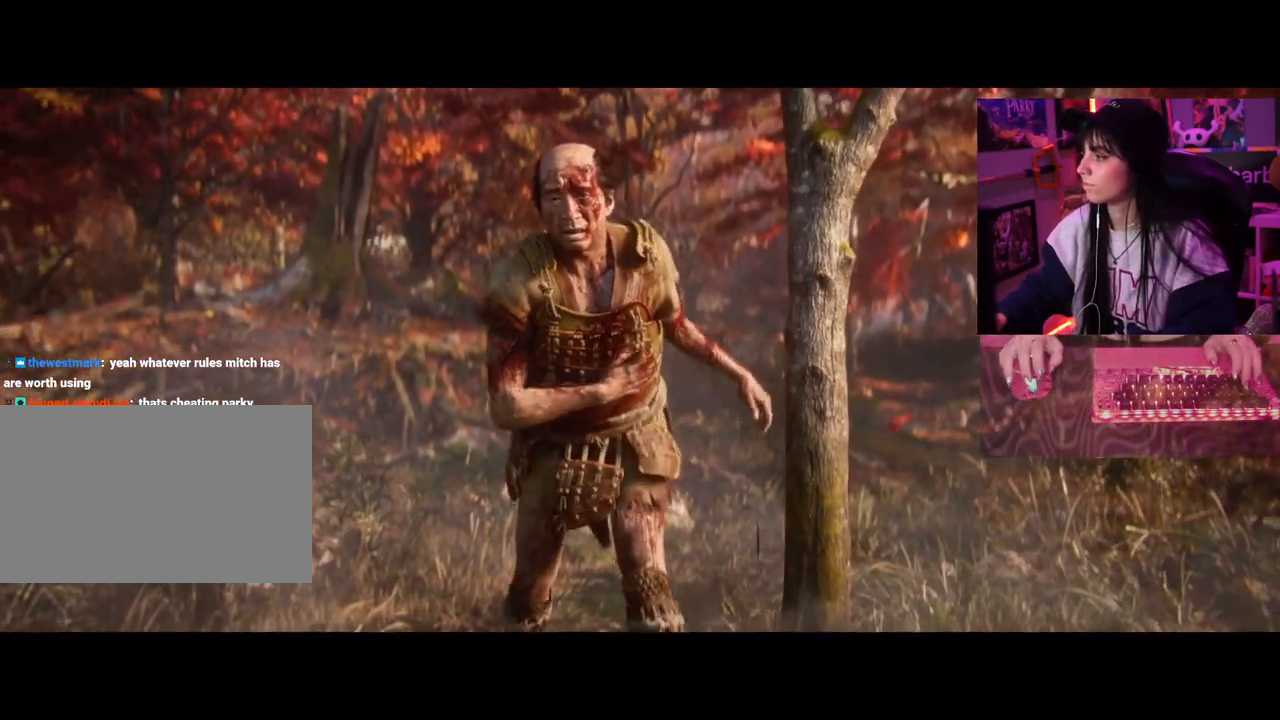
{"keys": [], "mouse": [], "events": []}
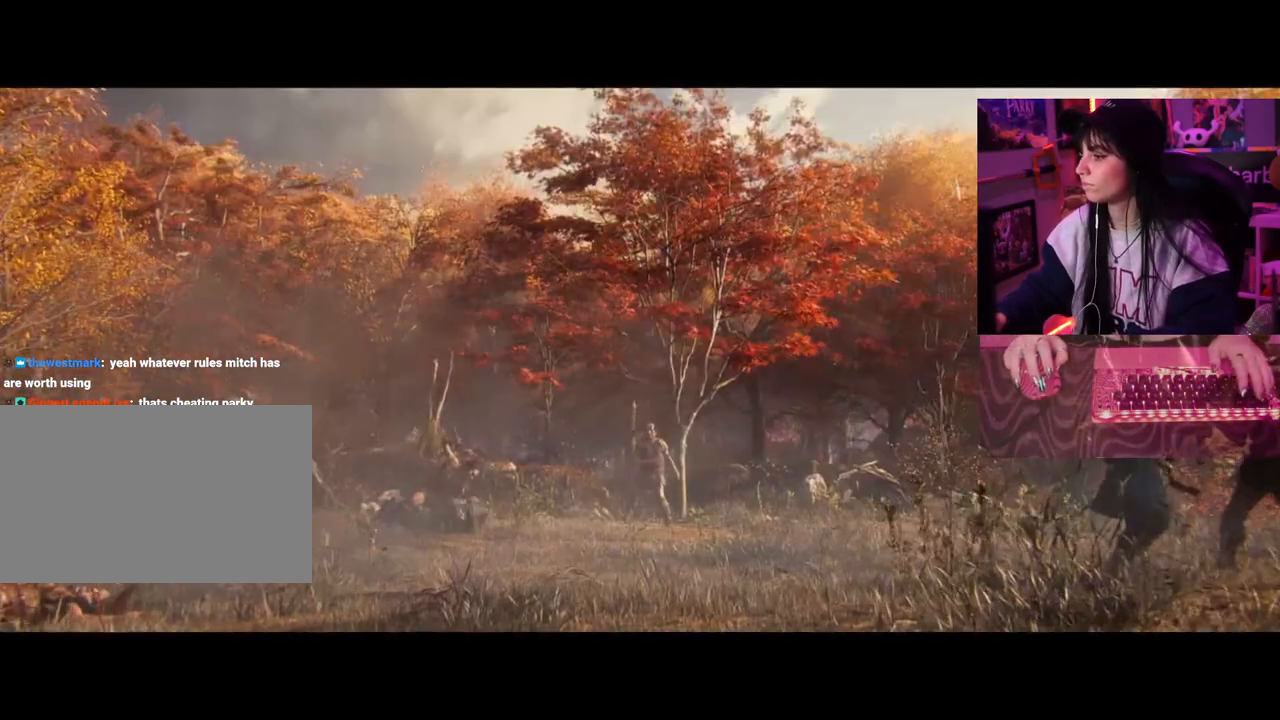
{"keys": [], "mouse": [], "events": [[200, "mouse_left", "down"], [283, "mouse_left", "up"]]}
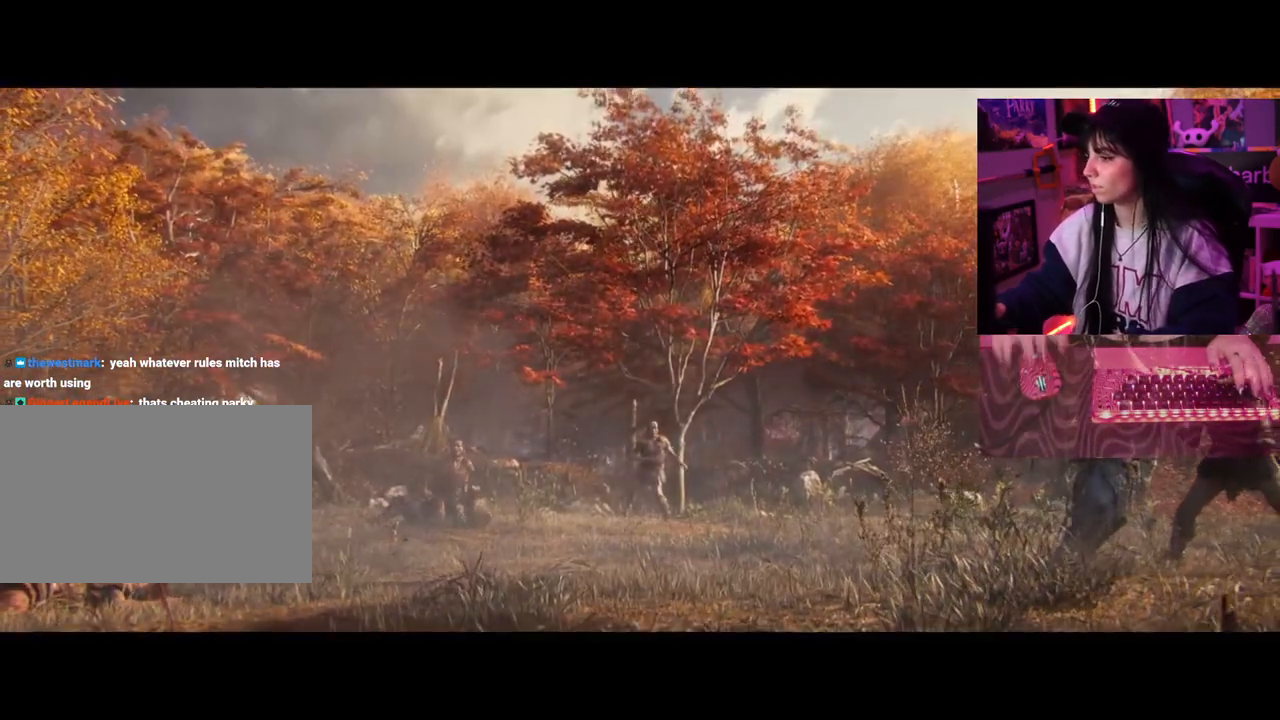
{"keys": [], "mouse": [], "events": []}
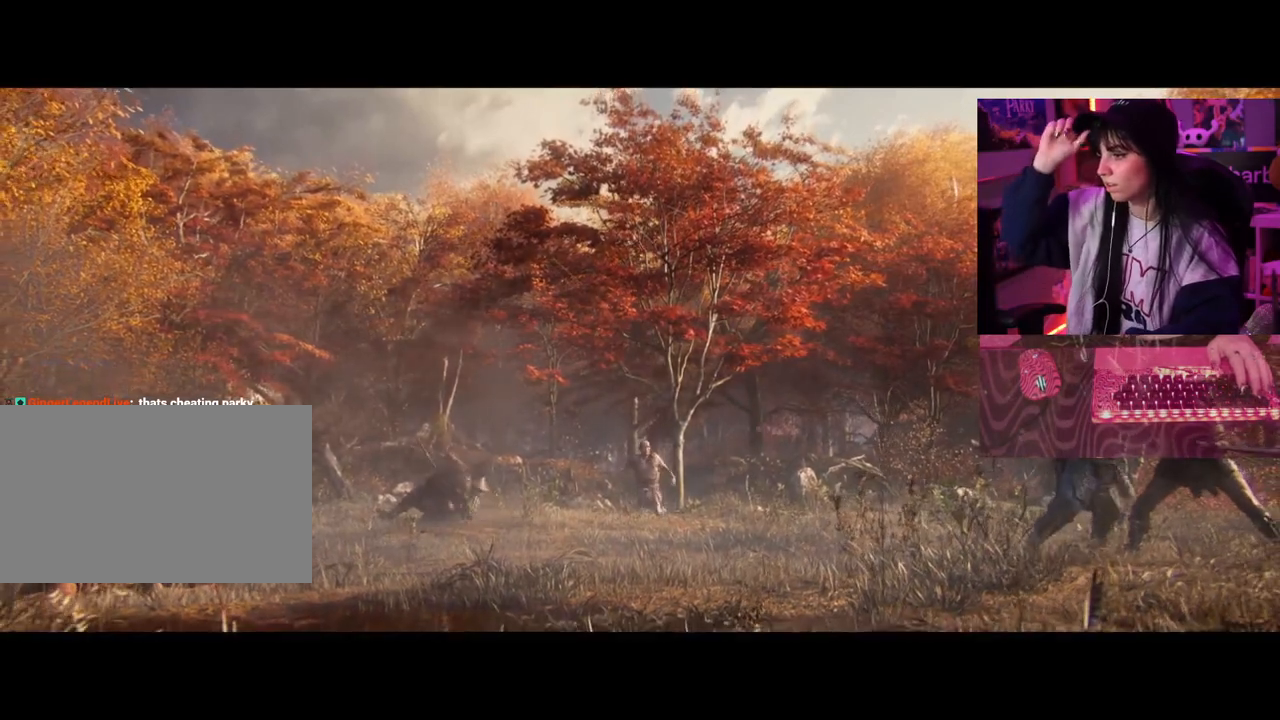
{"keys": [], "mouse": [], "events": []}
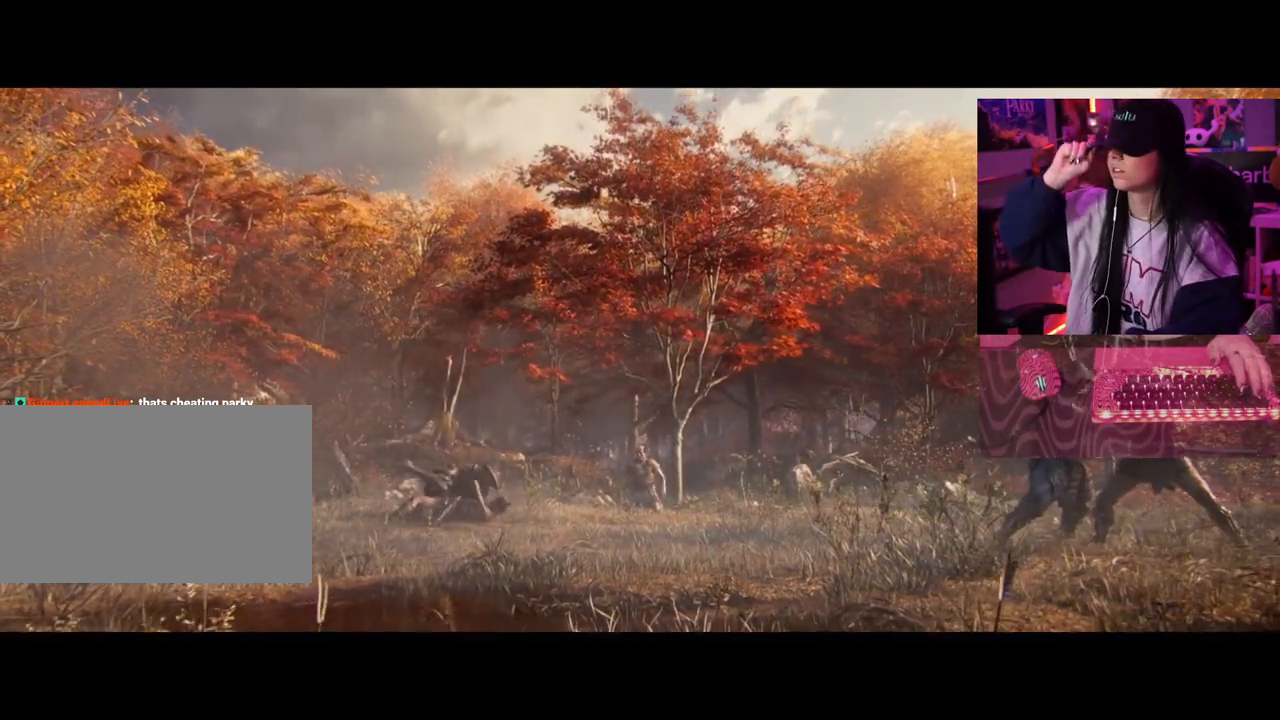
{"keys": [], "mouse": [], "events": []}
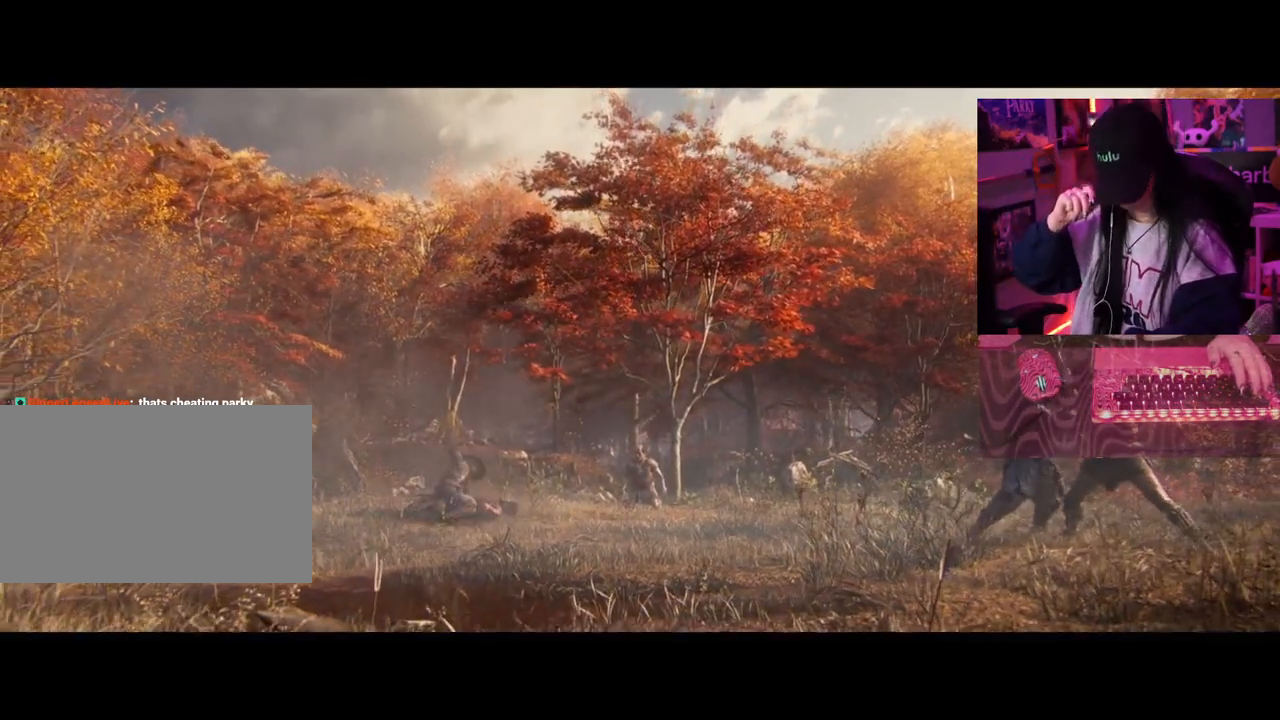
{"keys": [], "mouse": [], "events": [[350, "tab", "down"], [450, "tab", "up"]]}